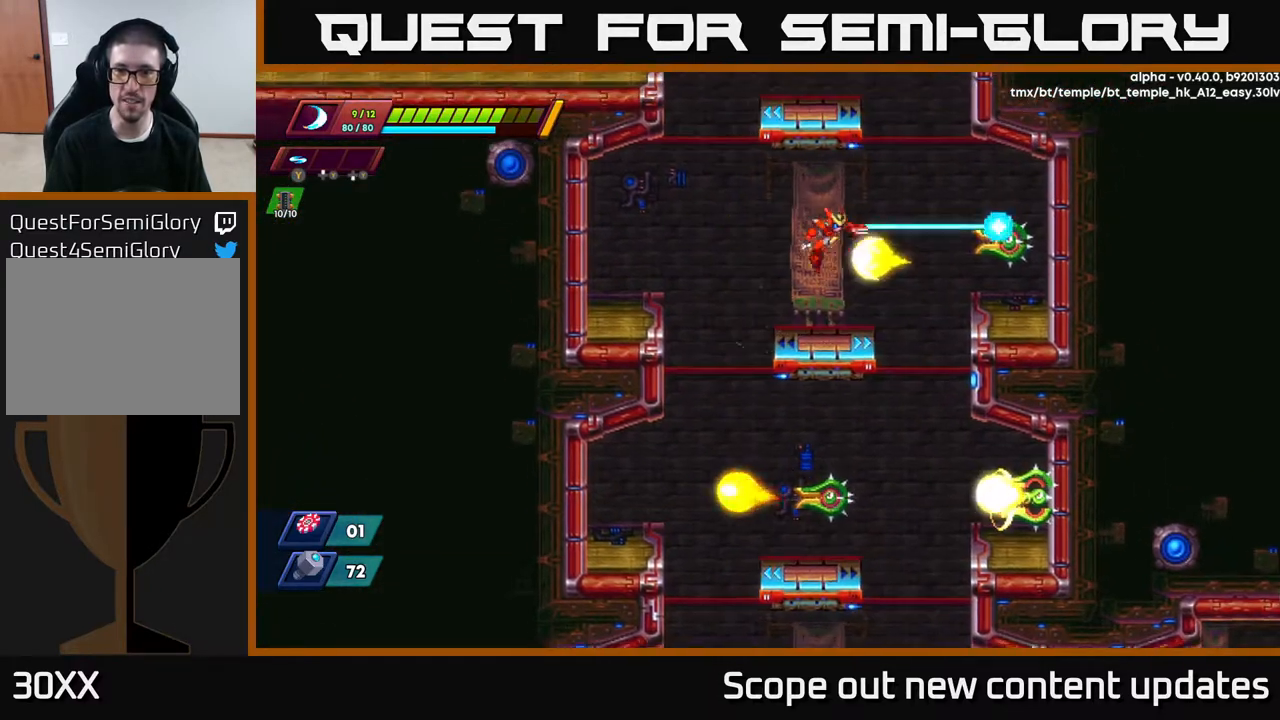
Gameplay with a controller (Xbox layout); each line is a JSON object with the inputs held at the frame after it. "events" lists button and stick changes between this image and that frame as [ms after this image, input, new state], when the widget could be followed in between.
{"buttons": ["X"], "left_stick": "center", "right_stick": "center", "events": [[33, "DPAD_RIGHT", "up"], [283, "L1", "up"], [450, "X", "down"]]}
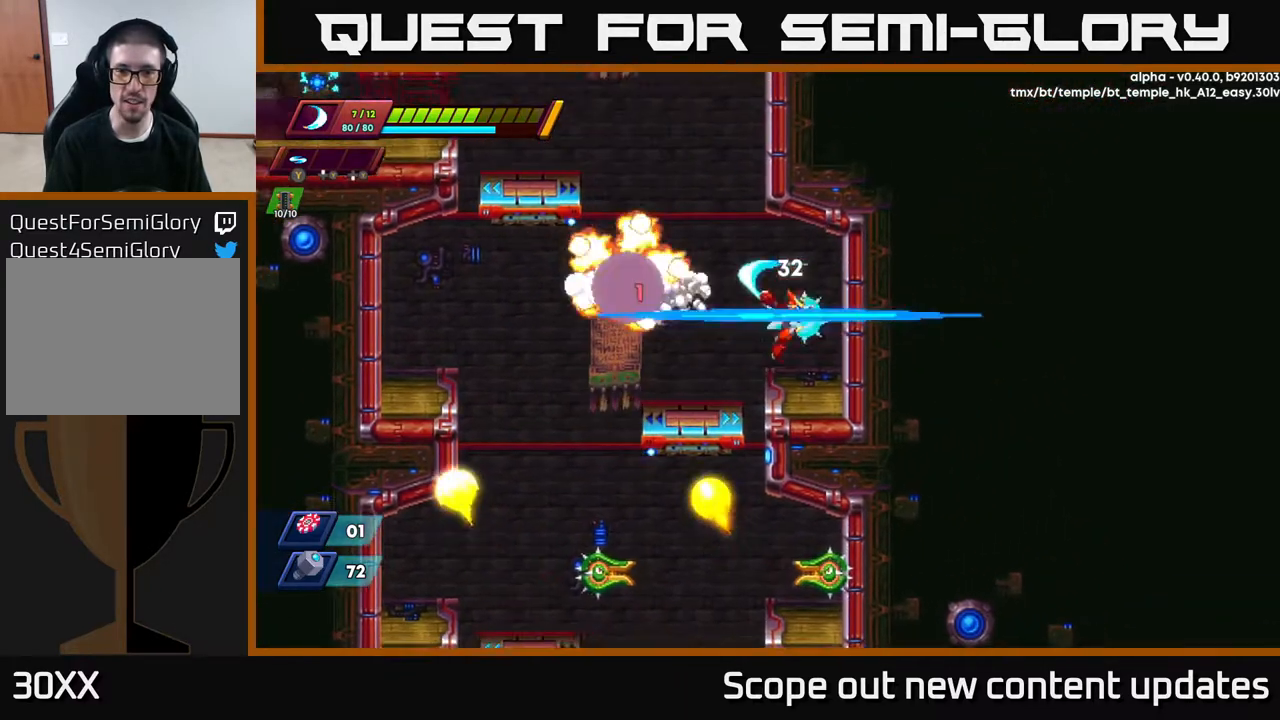
{"buttons": ["X", "DPAD_LEFT"], "left_stick": "center", "right_stick": "center", "events": [[50, "X", "up"], [133, "X", "down"], [200, "X", "up"], [217, "DPAD_RIGHT", "down"], [367, "DPAD_RIGHT", "up"], [417, "DPAD_LEFT", "down"], [500, "X", "down"]]}
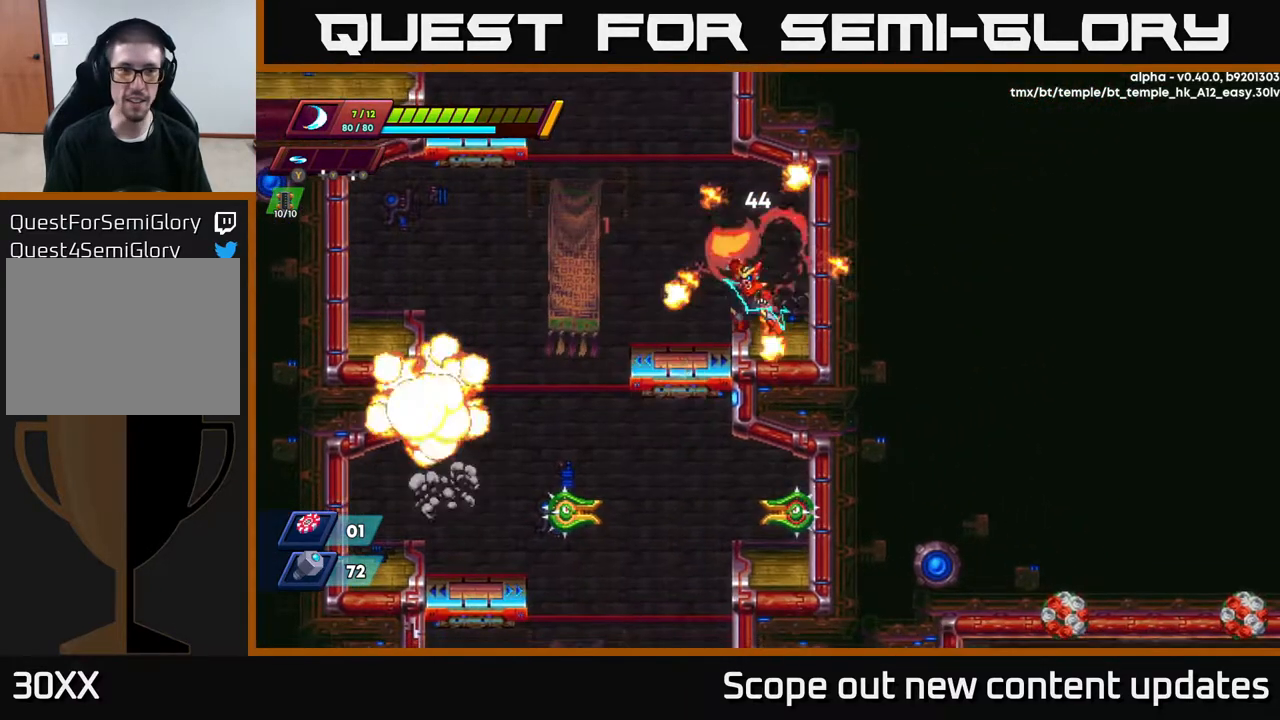
{"buttons": [], "left_stick": "center", "right_stick": "center", "events": [[17, "DPAD_LEFT", "up"], [67, "X", "up"]]}
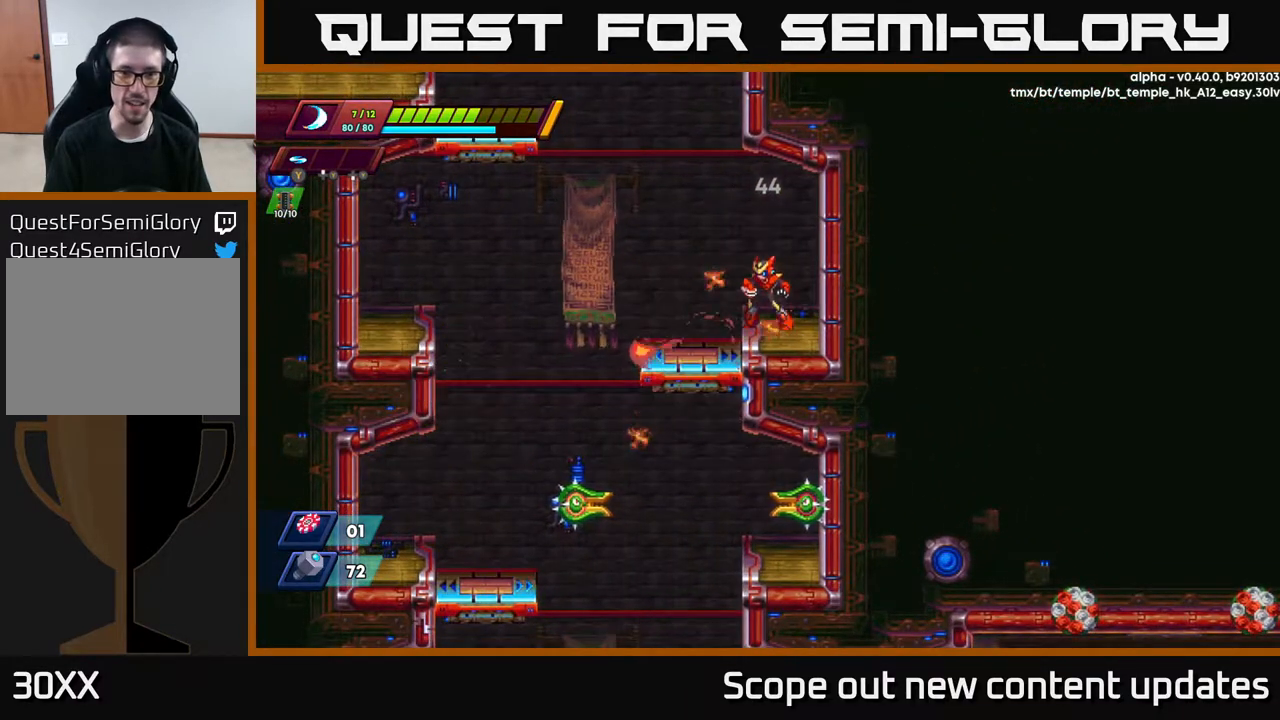
{"buttons": ["DPAD_LEFT"], "left_stick": "center", "right_stick": "center", "events": [[83, "DPAD_RIGHT", "down"], [217, "DPAD_RIGHT", "up"], [283, "DPAD_LEFT", "down"]]}
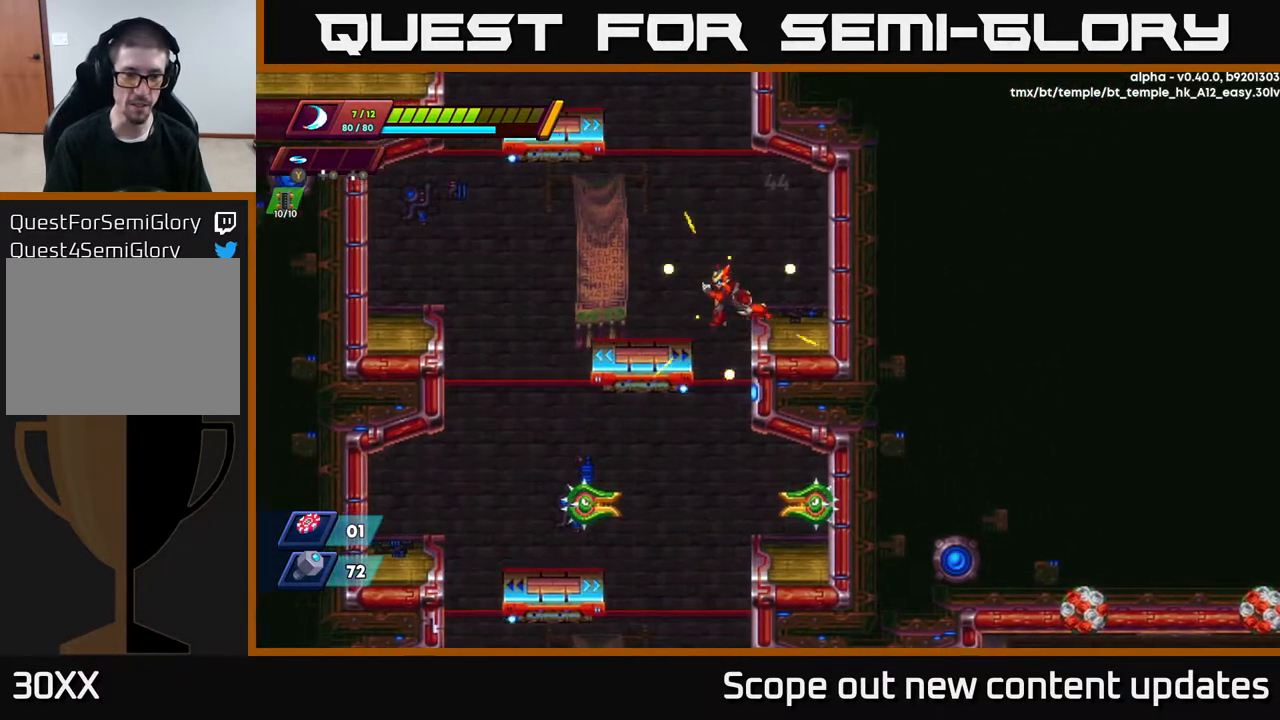
{"buttons": [], "left_stick": "center", "right_stick": "center", "events": [[183, "DPAD_LEFT", "up"], [317, "DPAD_LEFT", "down"], [350, "X", "down"], [417, "DPAD_LEFT", "up"], [450, "X", "up"]]}
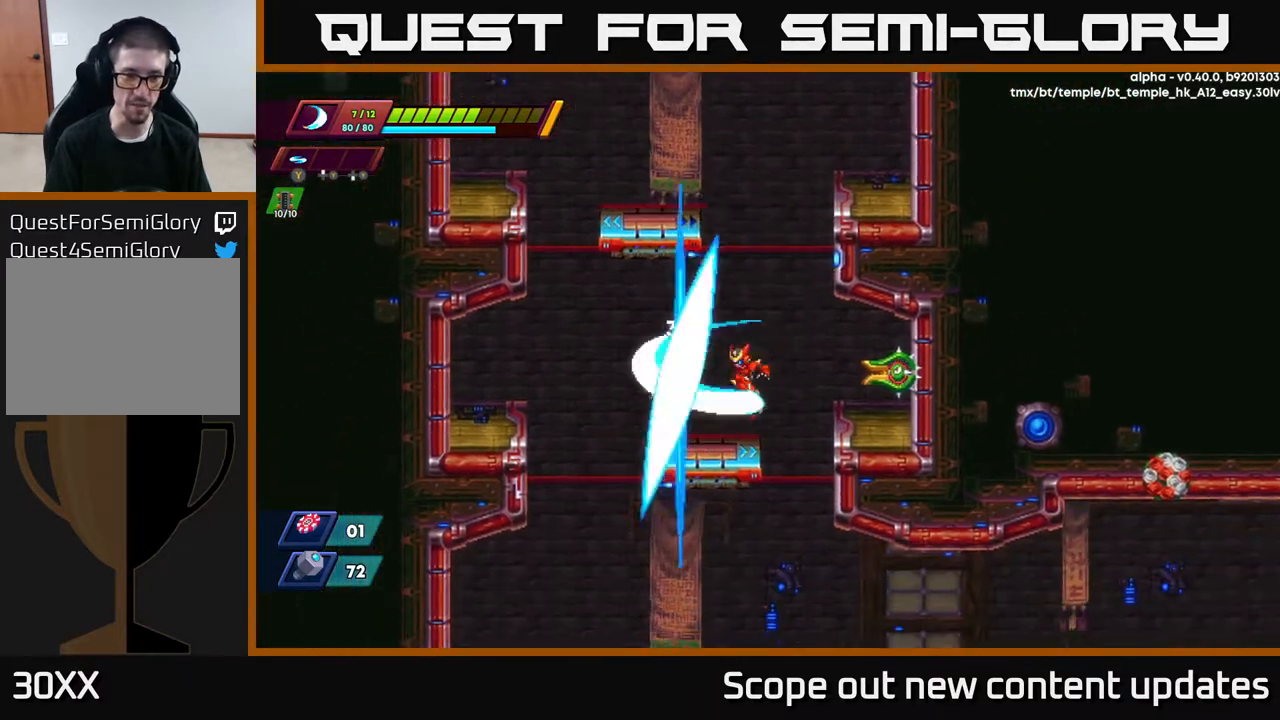
{"buttons": ["A"], "left_stick": "center", "right_stick": "center", "events": [[17, "X", "down"], [83, "X", "up"], [150, "X", "down"], [217, "X", "up"], [283, "X", "down"], [300, "DPAD_LEFT", "down"], [383, "X", "up"], [450, "DPAD_LEFT", "up"], [500, "A", "down"]]}
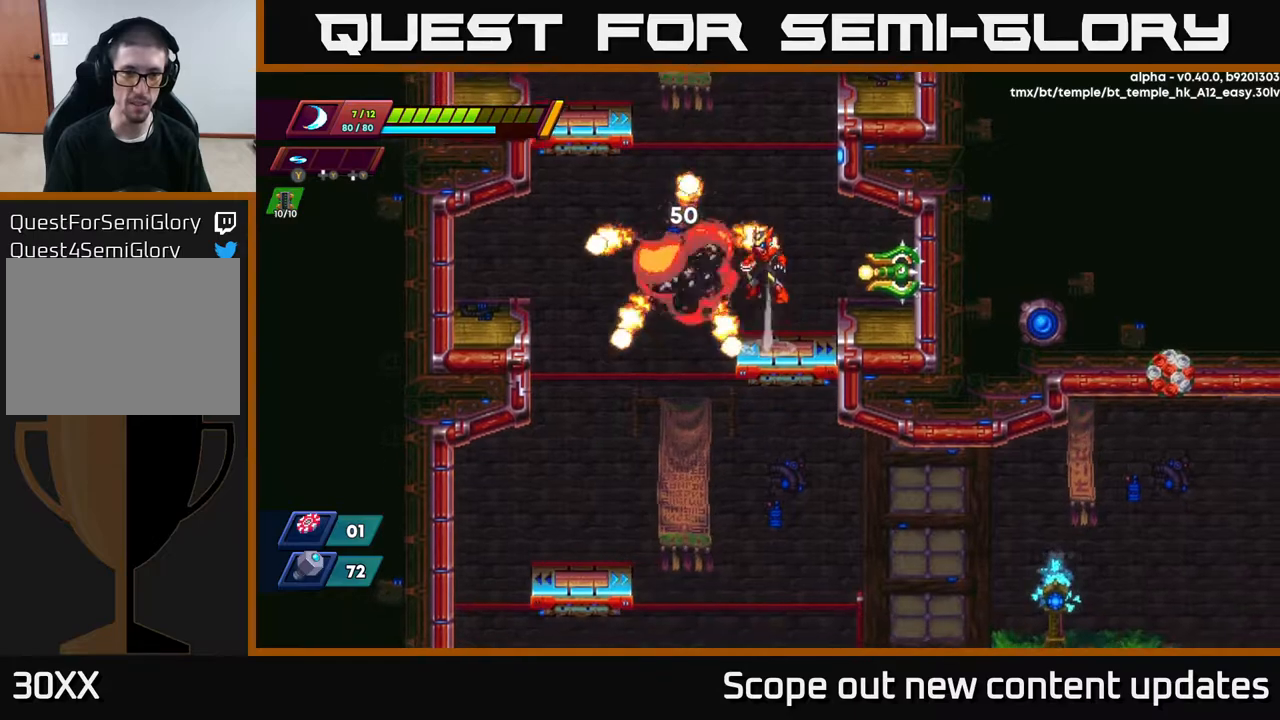
{"buttons": ["A", "DPAD_RIGHT"], "left_stick": "center", "right_stick": "center", "events": [[50, "DPAD_LEFT", "down"], [400, "DPAD_LEFT", "up"], [417, "DPAD_RIGHT", "down"]]}
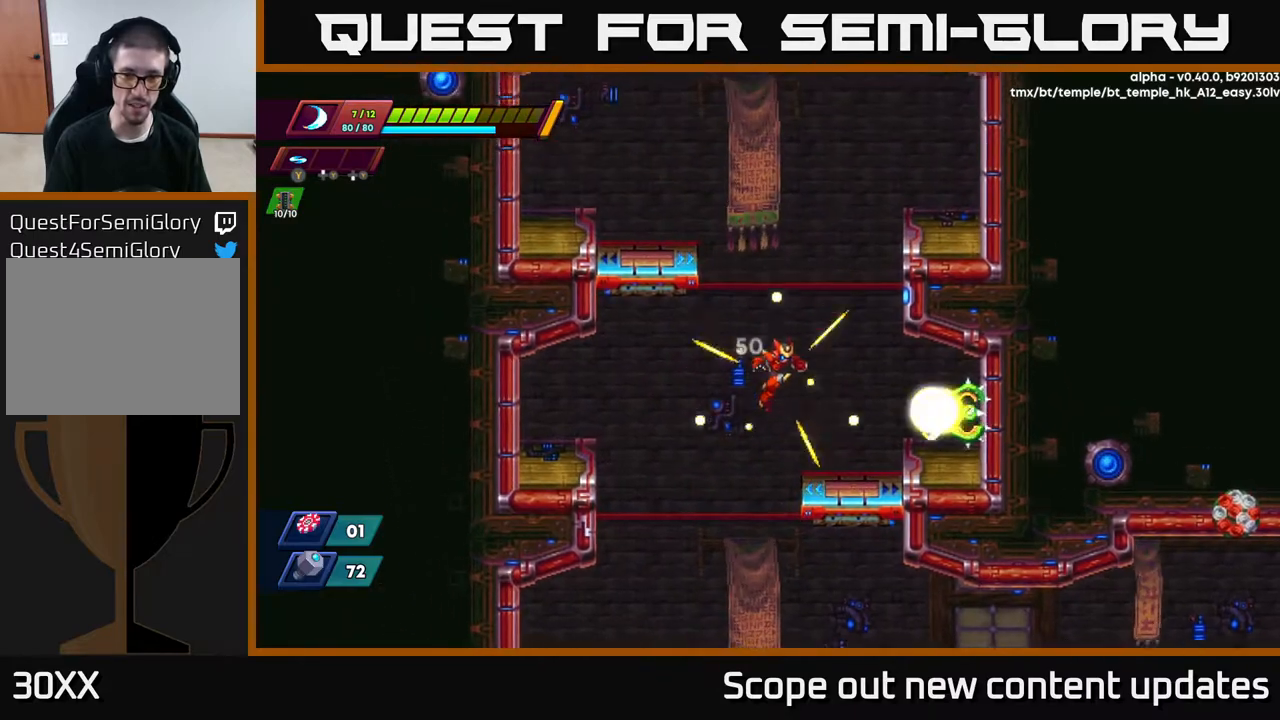
{"buttons": ["A", "DPAD_LEFT"], "left_stick": "center", "right_stick": "center", "events": [[17, "DPAD_RIGHT", "up"], [150, "DPAD_RIGHT", "down"], [233, "A", "up"], [267, "DPAD_RIGHT", "up"], [383, "DPAD_LEFT", "down"], [450, "A", "down"]]}
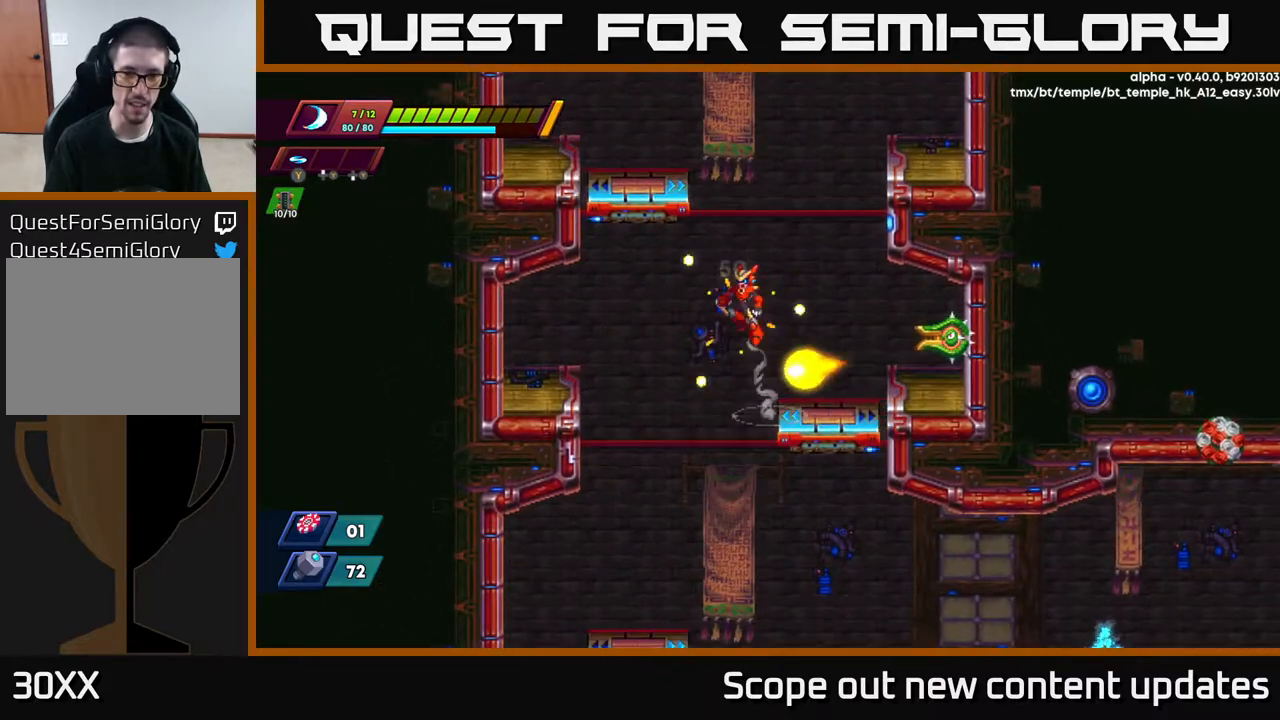
{"buttons": ["X"], "left_stick": "center", "right_stick": "center", "events": [[83, "DPAD_LEFT", "up"], [133, "DPAD_RIGHT", "down"], [250, "A", "up"], [383, "DPAD_RIGHT", "up"], [433, "X", "down"]]}
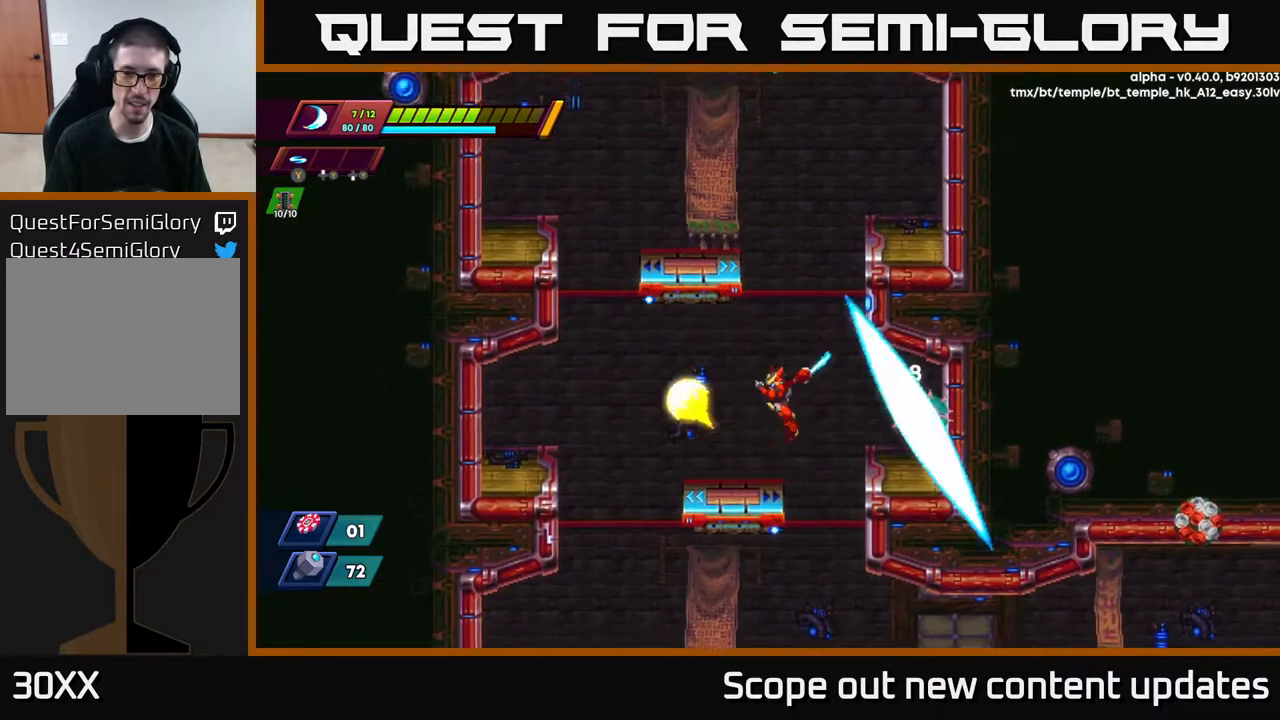
{"buttons": ["DPAD_RIGHT"], "left_stick": "center", "right_stick": "center", "events": [[50, "DPAD_LEFT", "down"], [50, "X", "up"], [133, "X", "down"], [183, "DPAD_LEFT", "up"], [217, "X", "up"], [233, "DPAD_RIGHT", "down"], [267, "A", "down"], [450, "A", "up"]]}
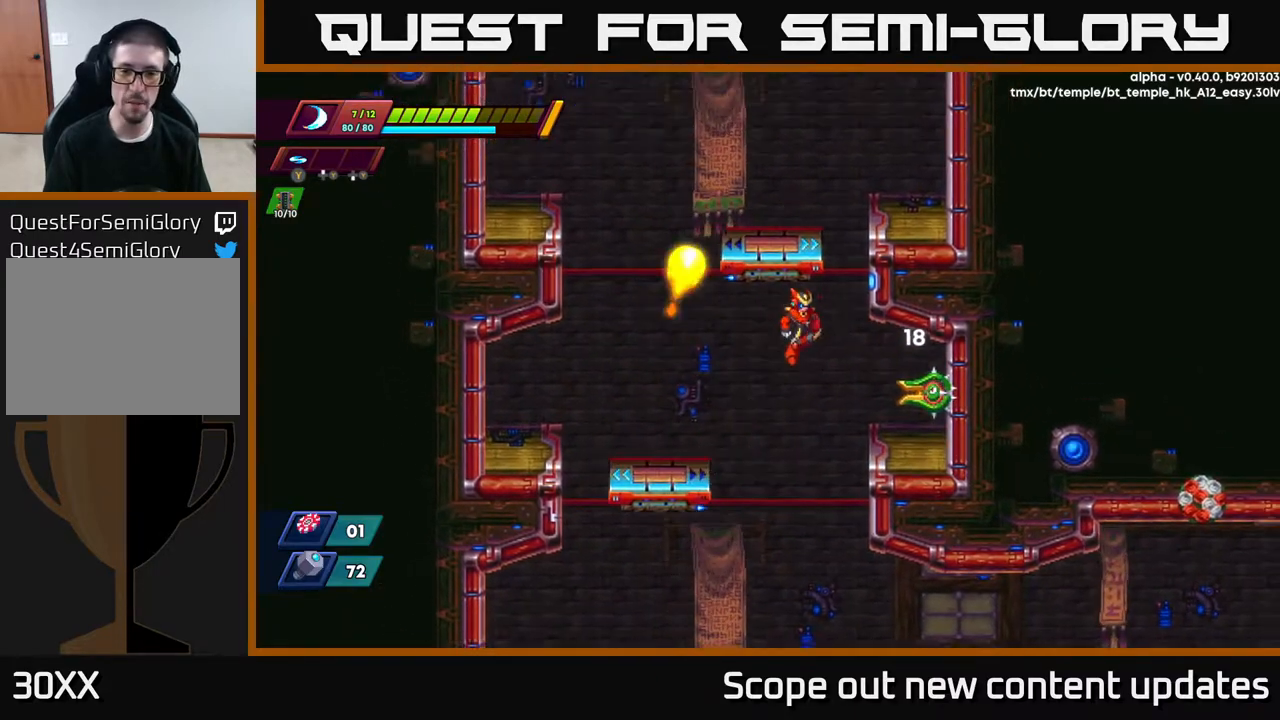
{"buttons": ["A", "DPAD_RIGHT"], "left_stick": "center", "right_stick": "center", "events": [[100, "X", "down"], [183, "DPAD_RIGHT", "up"], [183, "X", "up"], [250, "X", "down"], [317, "DPAD_RIGHT", "down"], [383, "X", "up"], [467, "A", "down"]]}
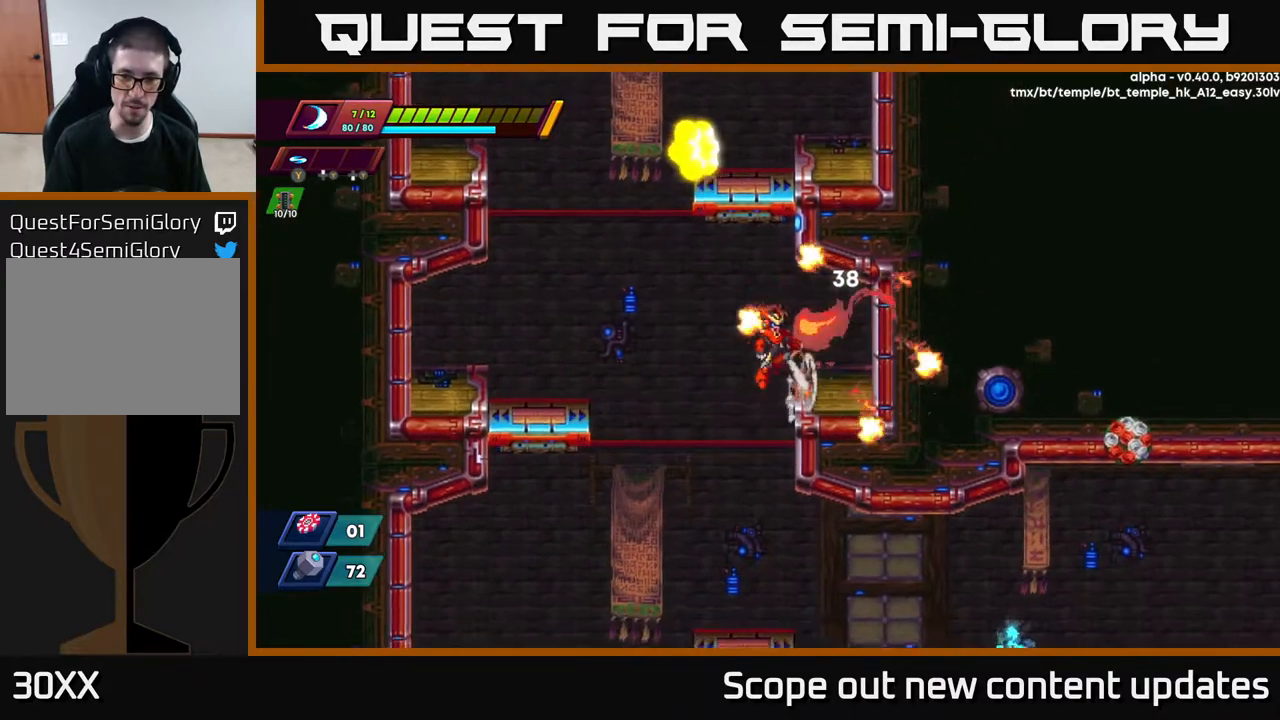
{"buttons": ["DPAD_LEFT"], "left_stick": "center", "right_stick": "down", "events": [[83, "A", "up"], [233, "DPAD_RIGHT", "up"], [233, "right_stick", "down"], [267, "DPAD_LEFT", "down"]]}
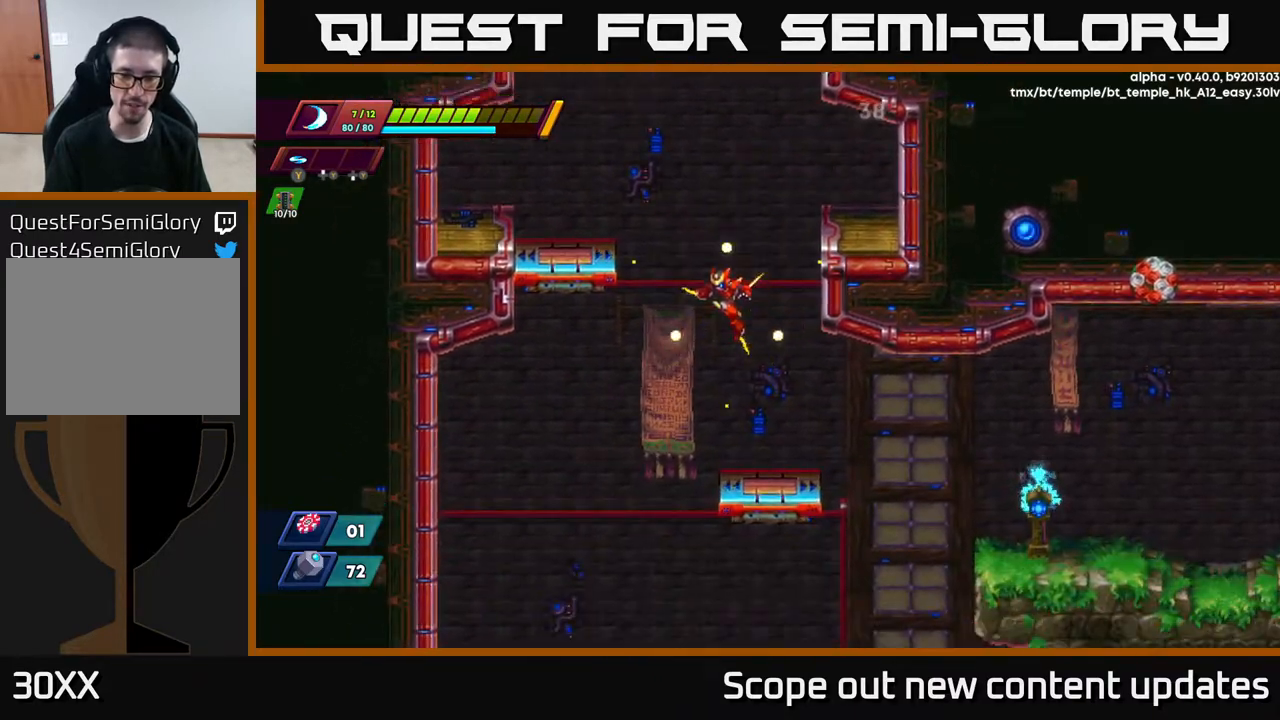
{"buttons": ["R2", "DPAD_RIGHT"], "left_stick": "center", "right_stick": "center", "events": [[67, "DPAD_LEFT", "up"], [233, "DPAD_RIGHT", "down"], [283, "right_stick", "center"], [367, "R2", "down"]]}
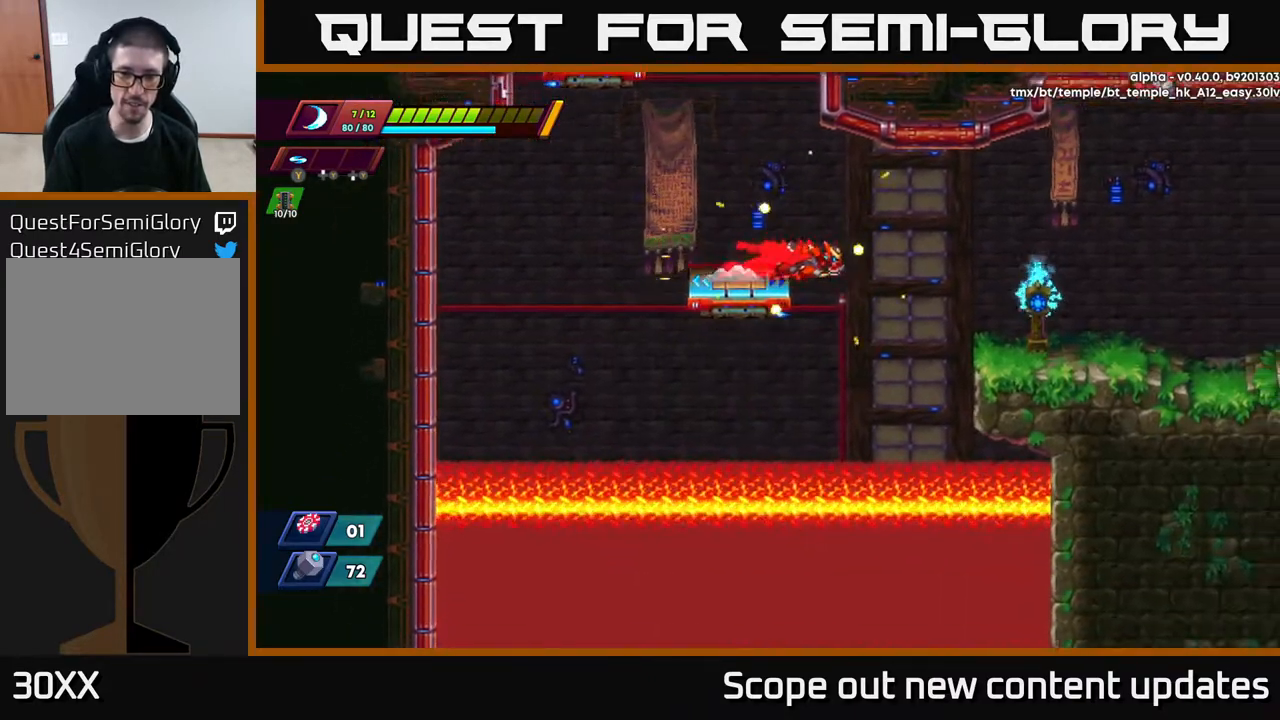
{"buttons": ["DPAD_RIGHT"], "left_stick": "center", "right_stick": "center", "events": [[83, "A", "down"], [300, "A", "up"], [500, "R2", "up"]]}
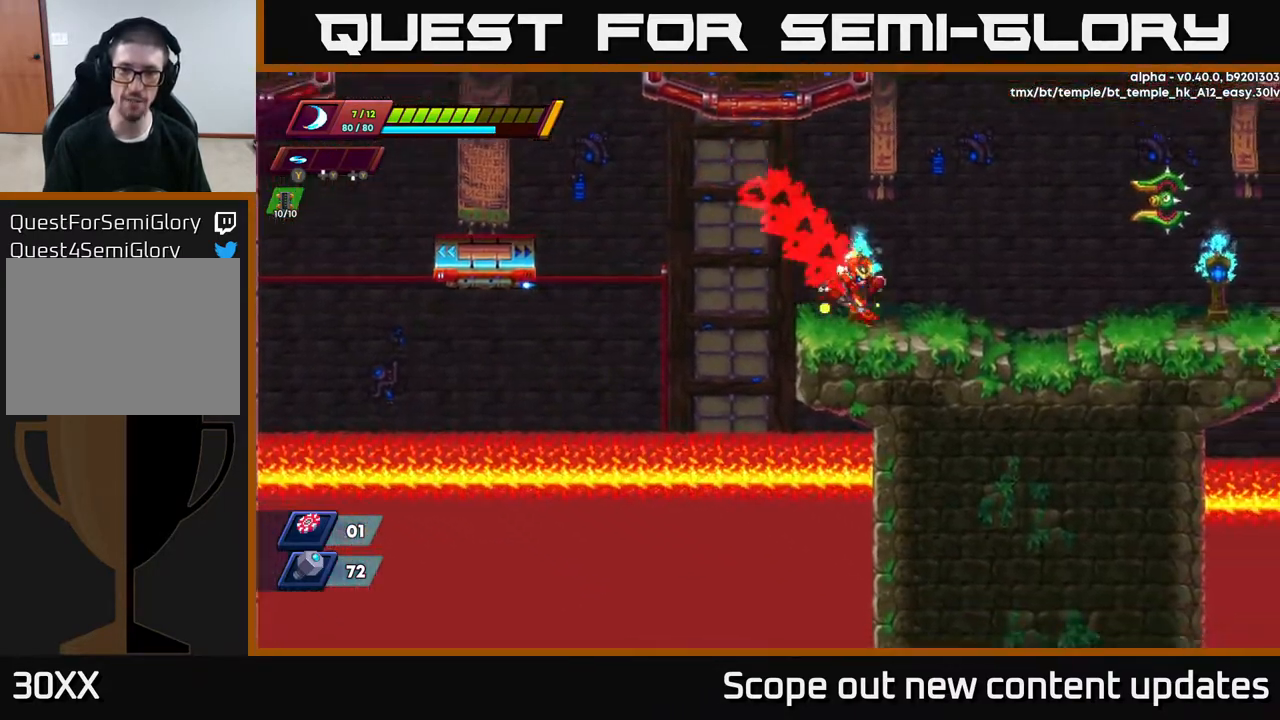
{"buttons": [], "left_stick": "center", "right_stick": "center", "events": [[117, "R2", "down"], [283, "A", "down"], [350, "R2", "up"], [367, "A", "up"], [400, "DPAD_RIGHT", "up"]]}
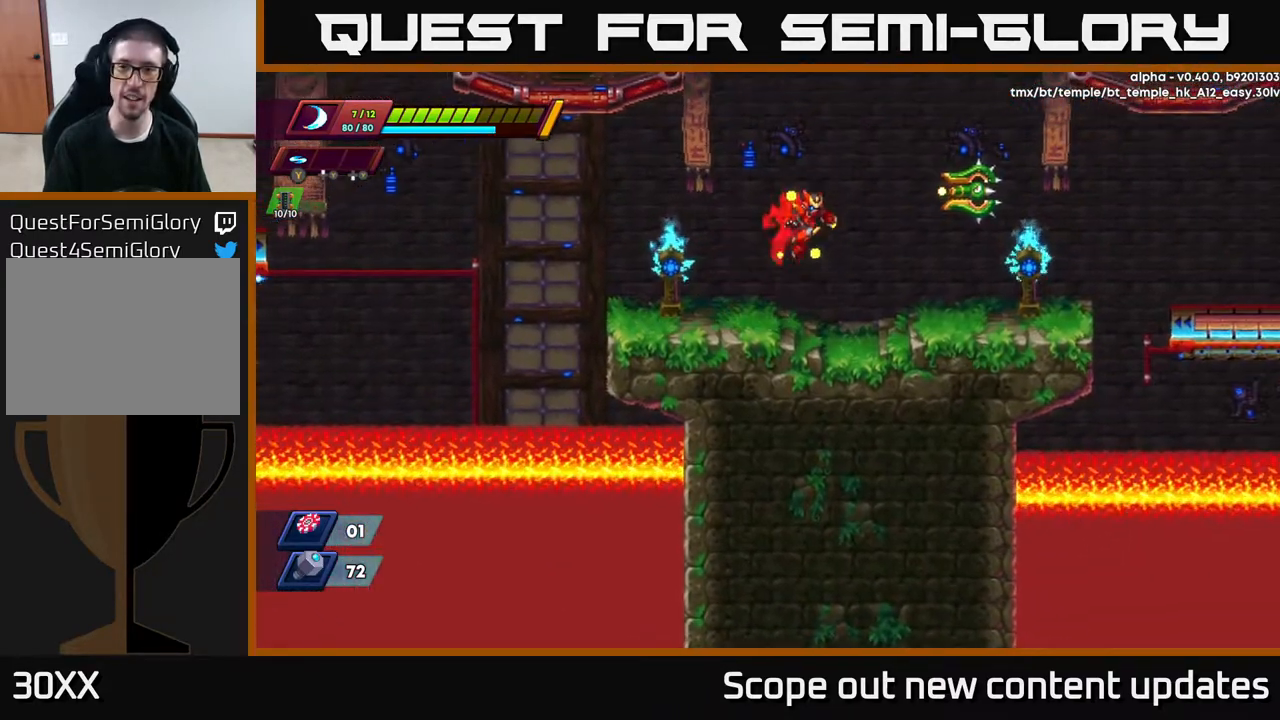
{"buttons": ["DPAD_LEFT"], "left_stick": "center", "right_stick": "center", "events": [[167, "DPAD_LEFT", "down"]]}
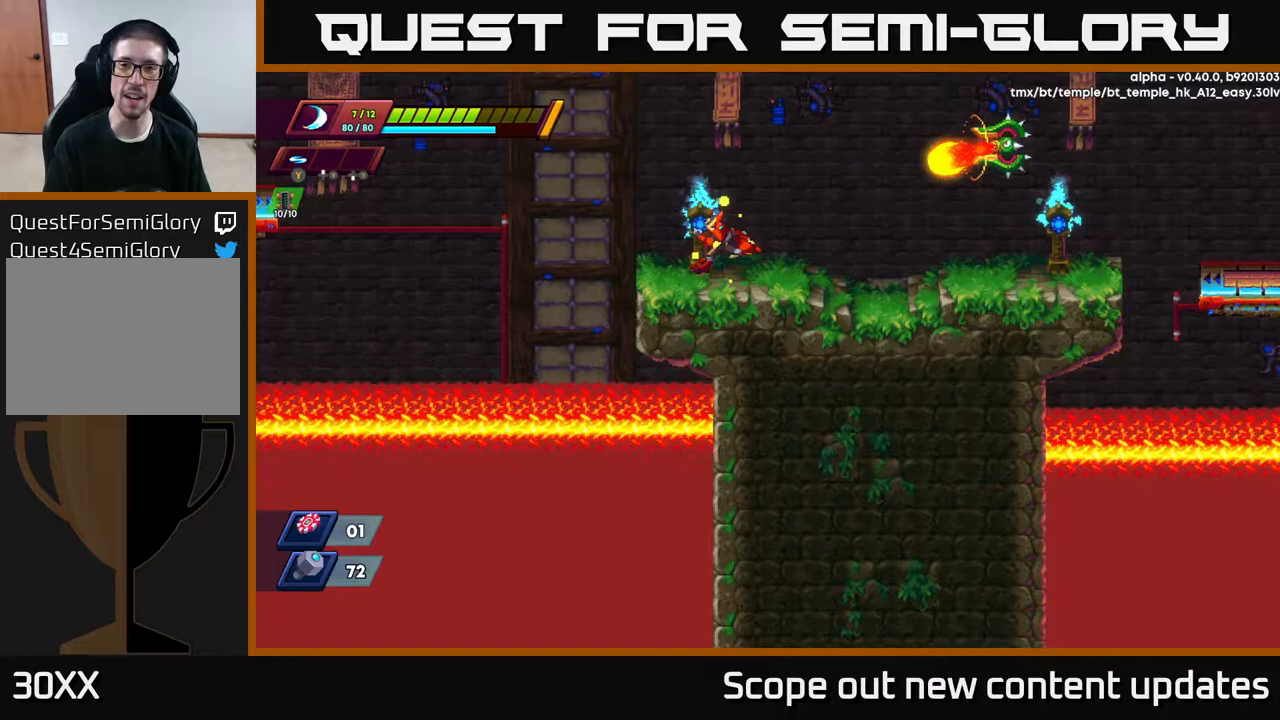
{"buttons": ["A", "DPAD_RIGHT"], "left_stick": "center", "right_stick": "center", "events": [[200, "DPAD_LEFT", "up"], [417, "DPAD_RIGHT", "down"], [450, "A", "down"]]}
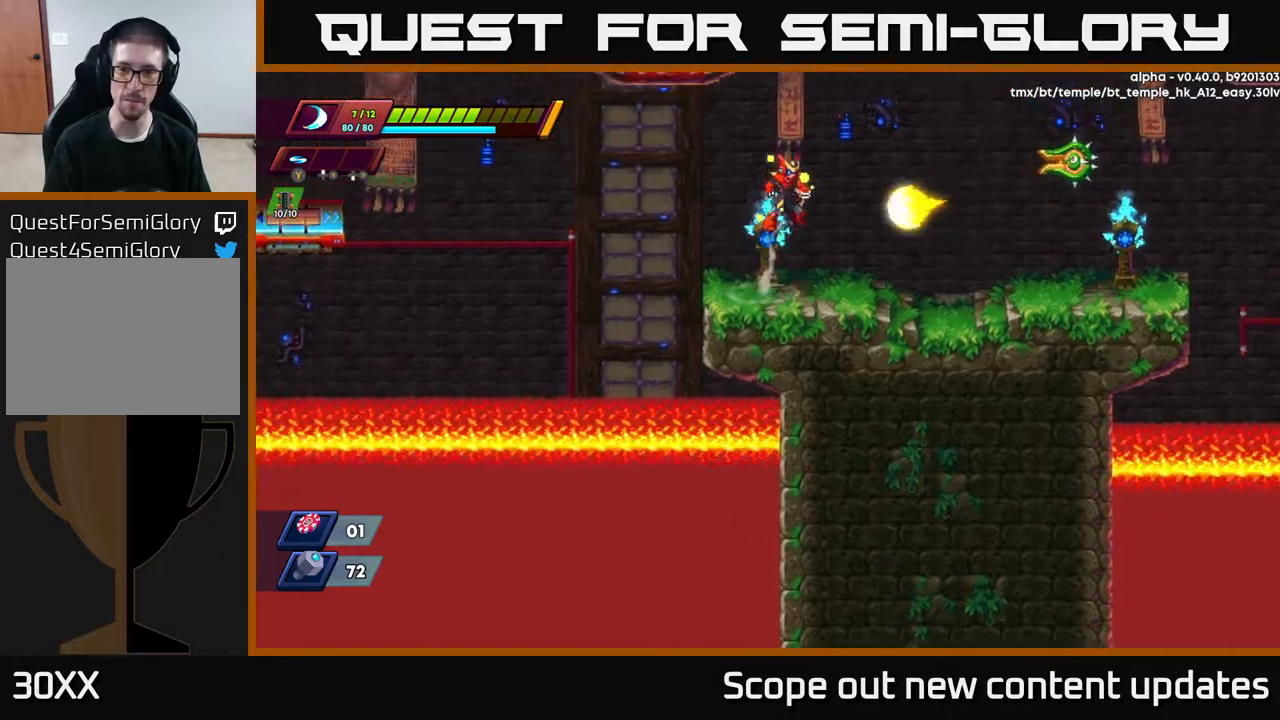
{"buttons": ["L1"], "left_stick": "center", "right_stick": "center", "events": [[383, "A", "up"], [433, "DPAD_RIGHT", "up"], [500, "L1", "down"]]}
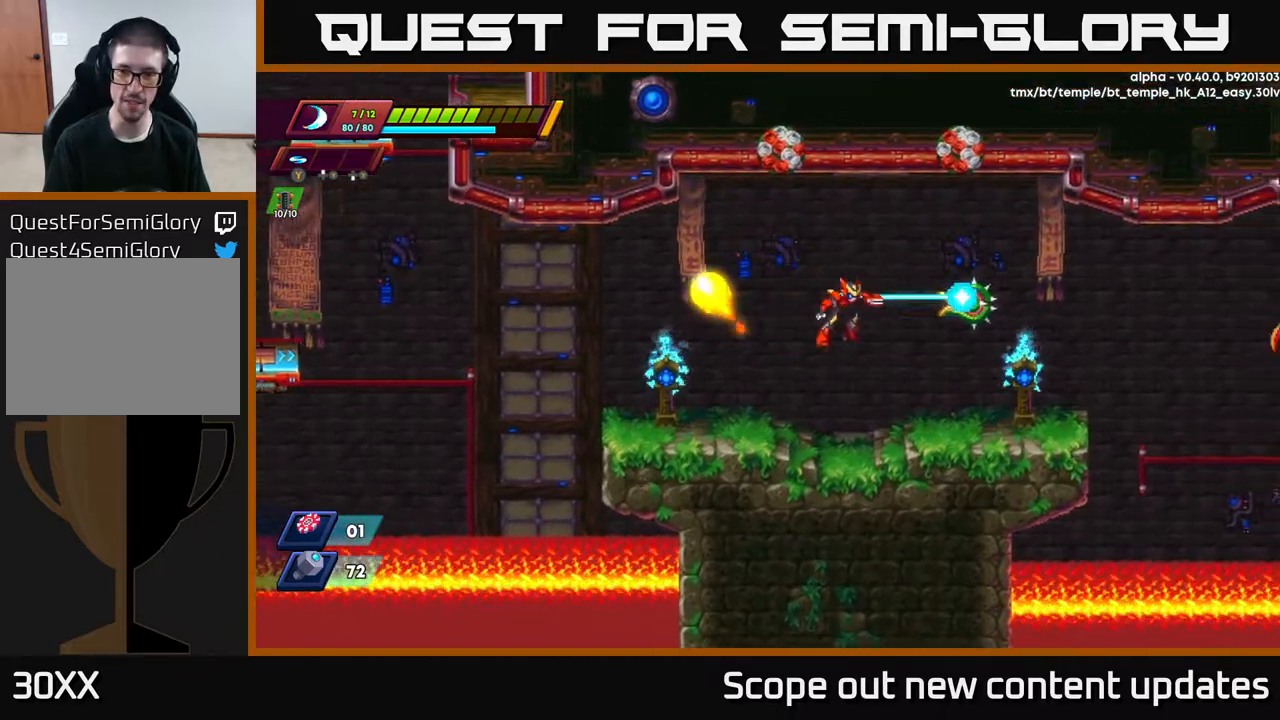
{"buttons": ["DPAD_LEFT"], "left_stick": "center", "right_stick": "center", "events": [[83, "X", "down"], [133, "L1", "up"], [167, "X", "up"], [217, "X", "down"], [333, "X", "up"], [383, "X", "down"], [433, "DPAD_LEFT", "down"], [450, "X", "up"]]}
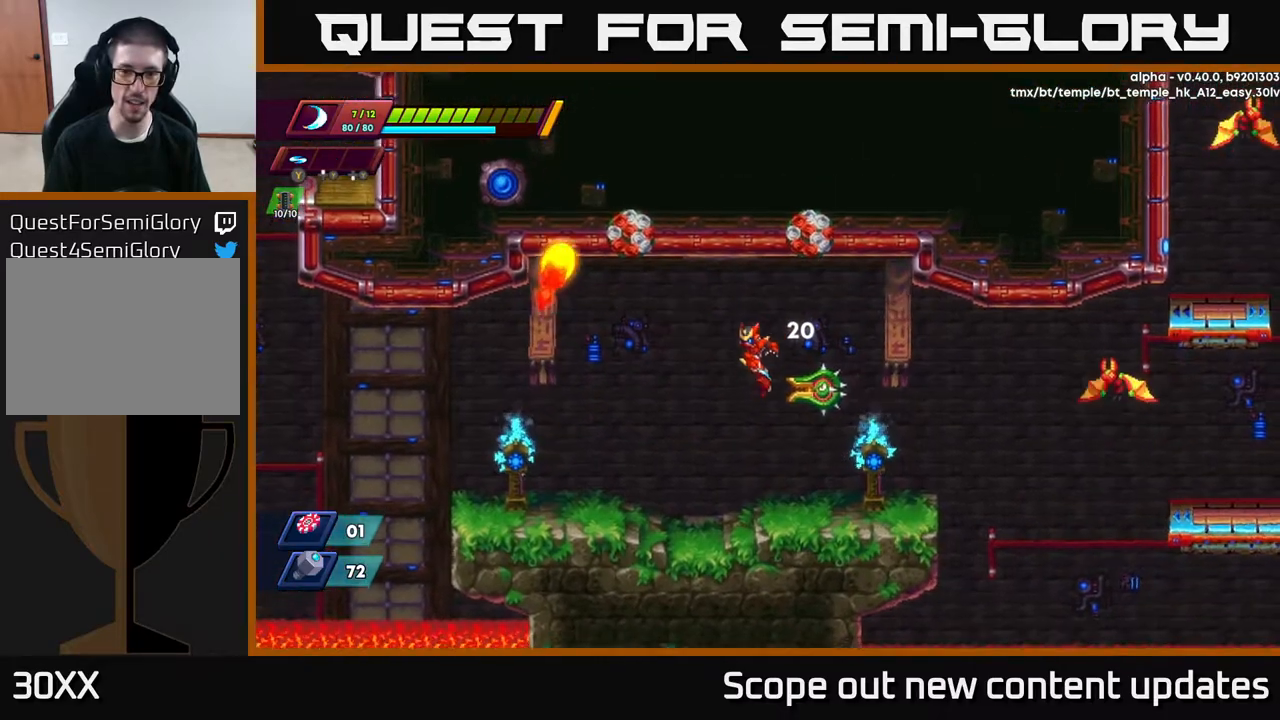
{"buttons": [], "left_stick": "center", "right_stick": "center", "events": [[133, "DPAD_LEFT", "up"], [133, "DPAD_RIGHT", "down"], [183, "X", "down"], [250, "DPAD_RIGHT", "up"], [333, "X", "up"], [350, "A", "down"], [383, "X", "down"], [433, "A", "up"], [500, "X", "up"]]}
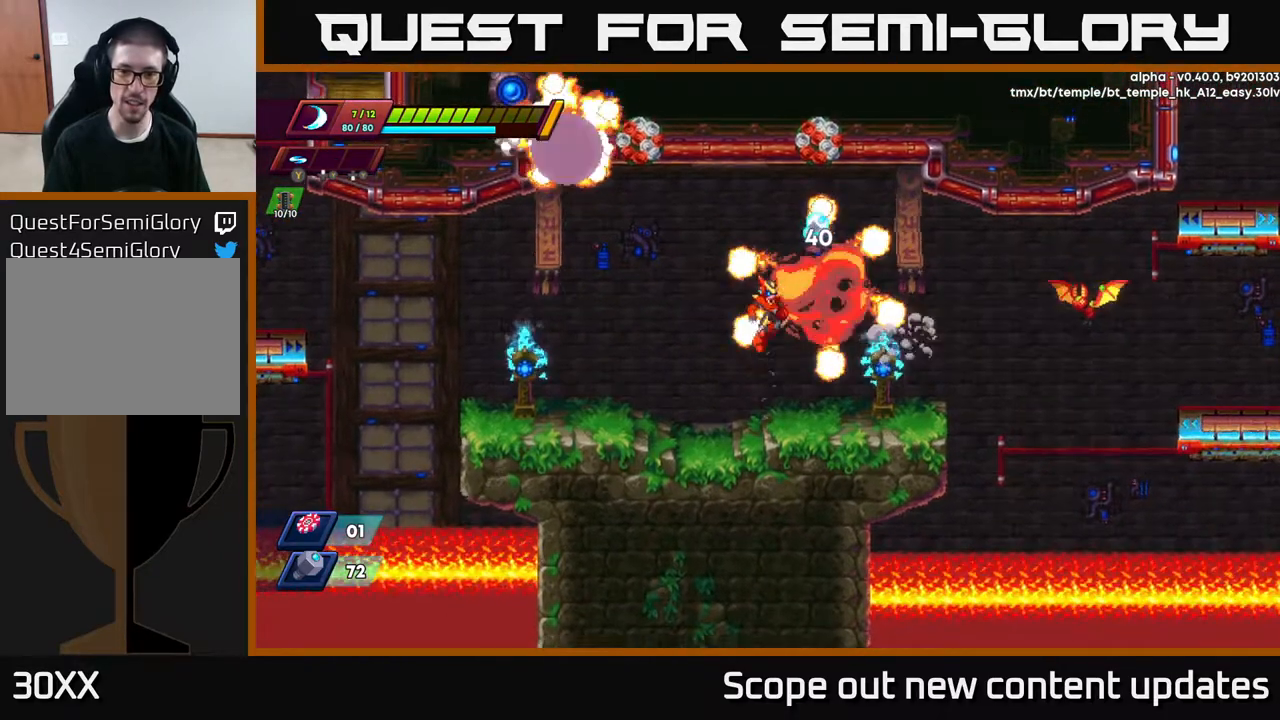
{"buttons": ["A", "X", "DPAD_RIGHT"], "left_stick": "center", "right_stick": "center", "events": [[150, "DPAD_RIGHT", "down"], [350, "A", "down"], [467, "X", "down"]]}
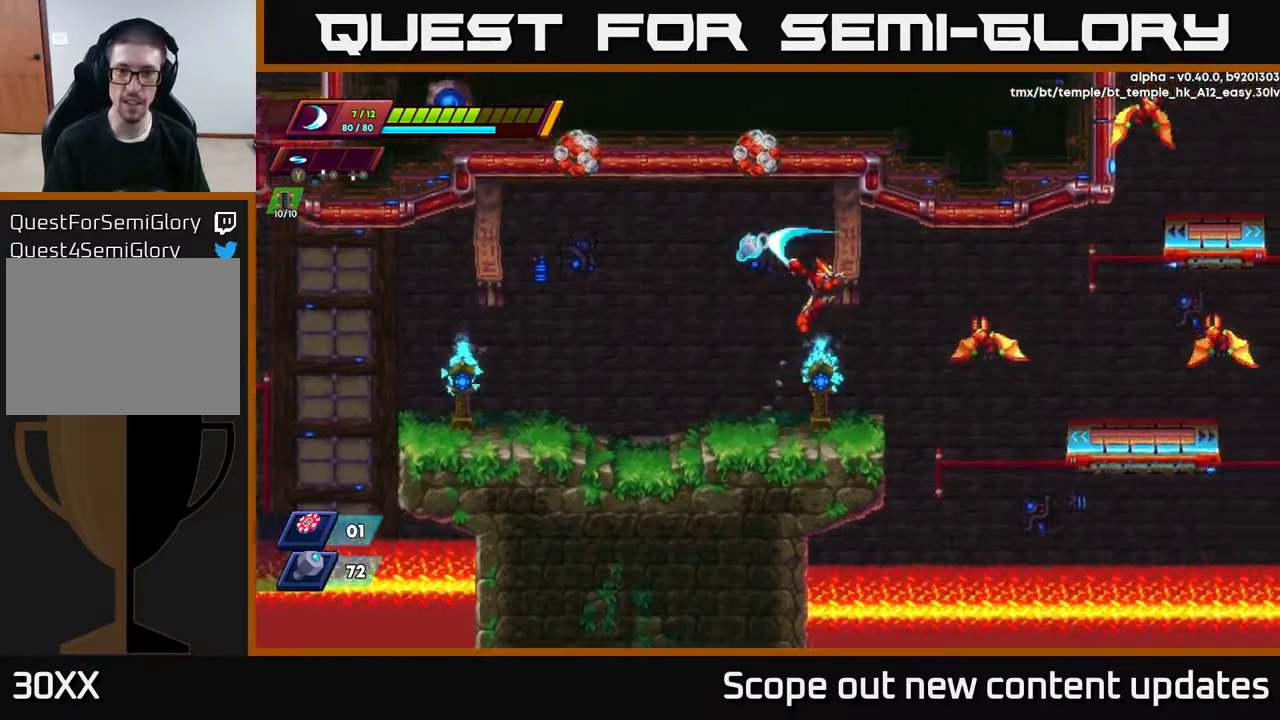
{"buttons": ["R2", "DPAD_LEFT"], "left_stick": "center", "right_stick": "center", "events": [[33, "A", "up"], [83, "X", "up"], [167, "X", "down"], [217, "DPAD_RIGHT", "up"], [233, "X", "up"], [350, "X", "down"], [367, "DPAD_LEFT", "down"], [367, "X", "up"], [500, "R2", "down"]]}
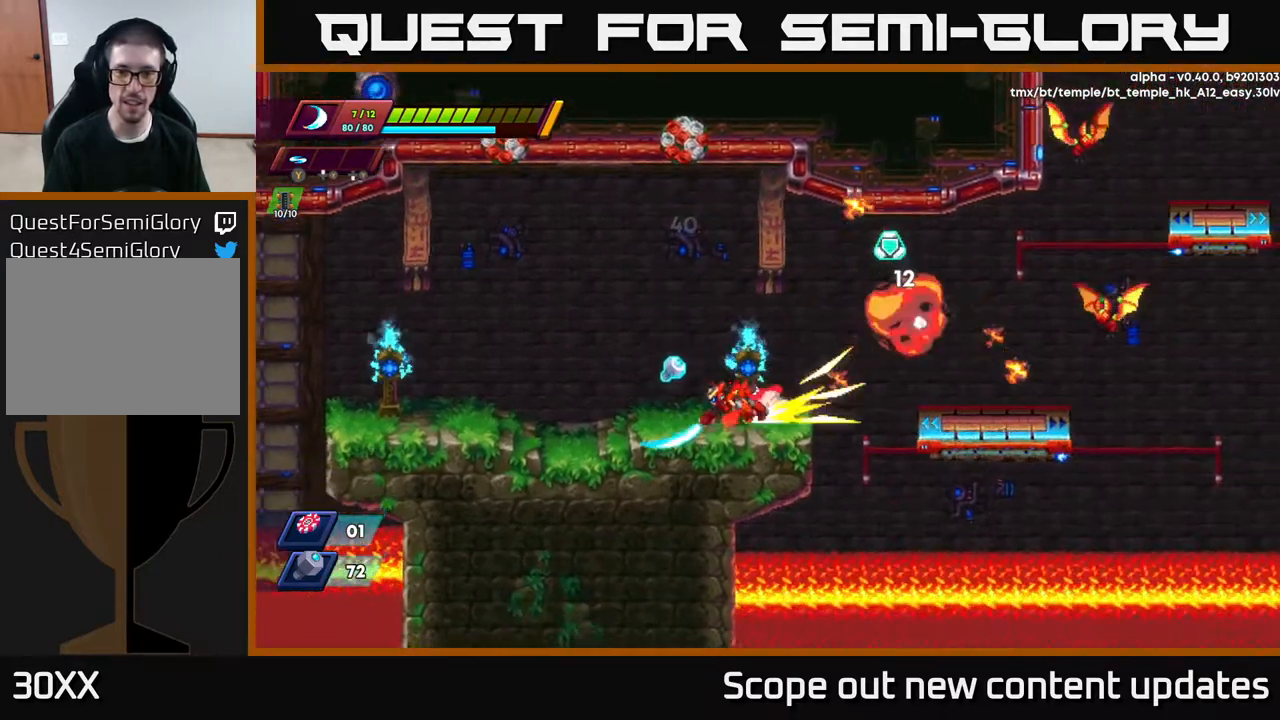
{"buttons": ["A", "R2", "DPAD_RIGHT"], "left_stick": "center", "right_stick": "center", "events": [[133, "DPAD_LEFT", "up"], [150, "DPAD_RIGHT", "down"], [183, "R2", "up"], [283, "R2", "down"], [450, "A", "down"]]}
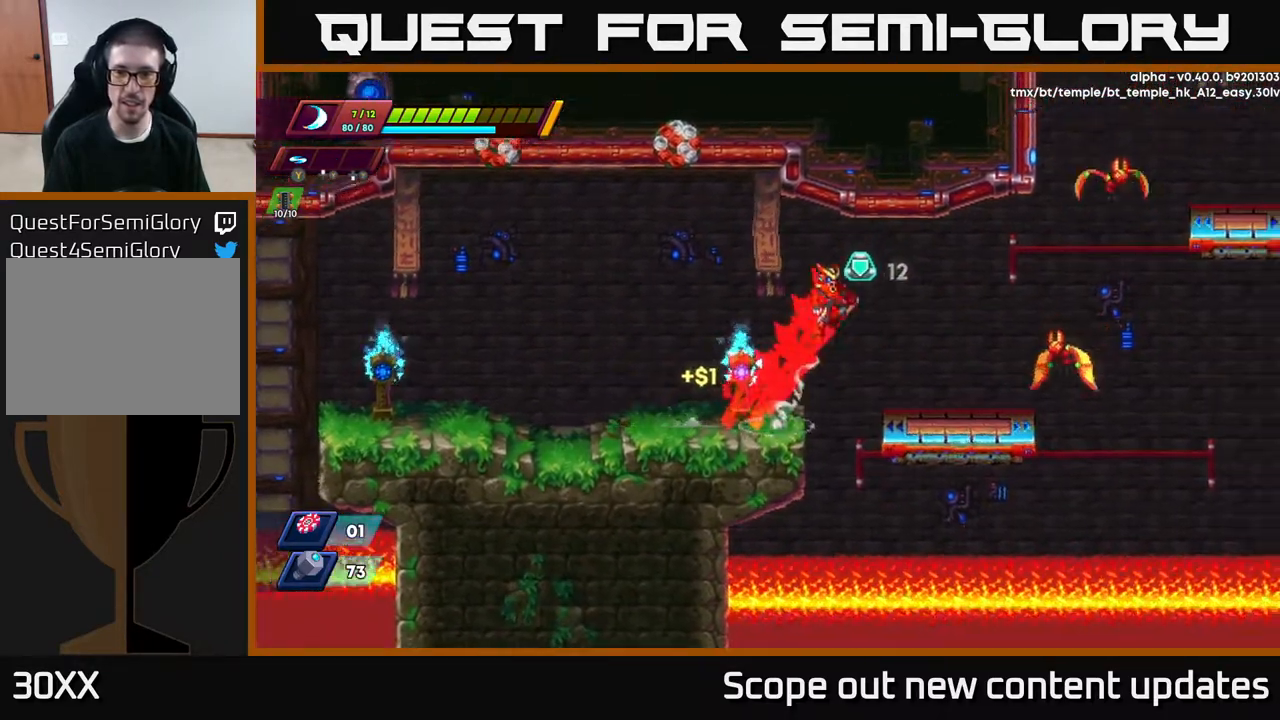
{"buttons": ["X"], "left_stick": "center", "right_stick": "center", "events": [[117, "A", "up"], [167, "R2", "up"], [283, "X", "down"], [350, "X", "up"], [367, "DPAD_RIGHT", "up"], [417, "X", "down"]]}
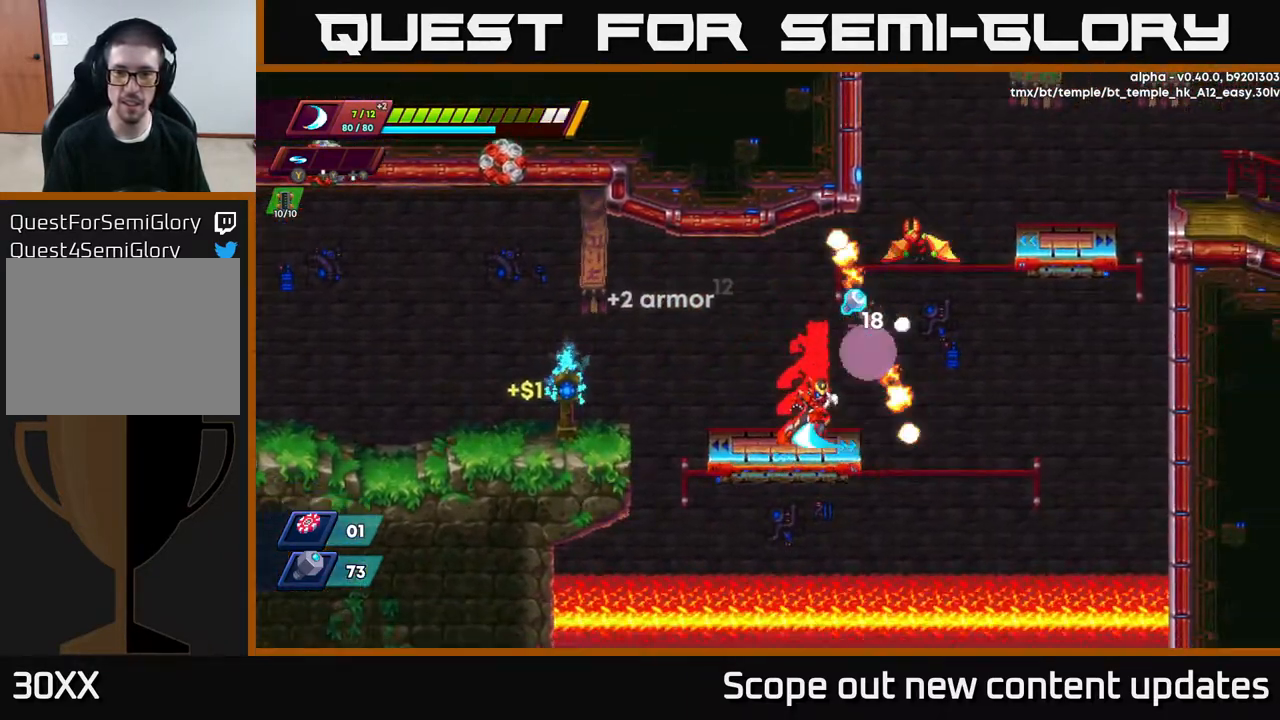
{"buttons": ["DPAD_RIGHT"], "left_stick": "center", "right_stick": "center", "events": [[17, "X", "up"], [83, "A", "down"], [167, "DPAD_RIGHT", "down"], [183, "X", "down"], [267, "DPAD_RIGHT", "up"], [283, "X", "up"], [367, "X", "down"], [433, "A", "up"], [467, "DPAD_RIGHT", "down"], [467, "X", "up"]]}
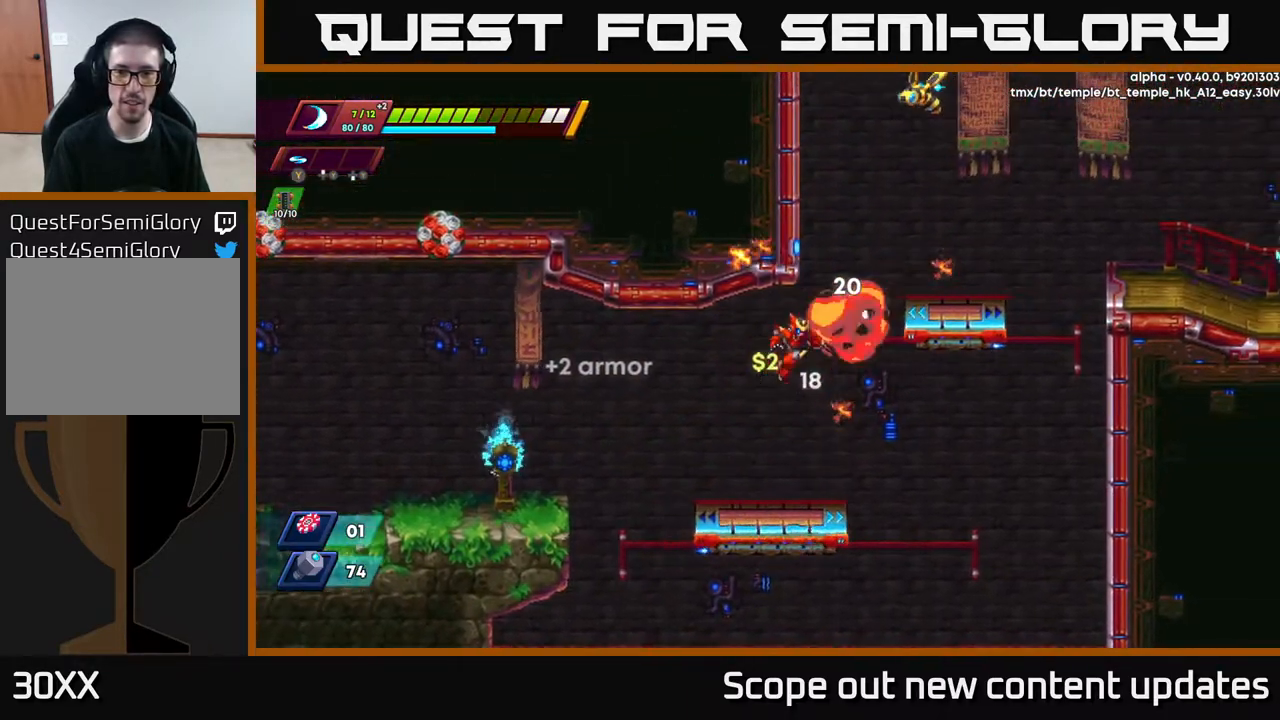
{"buttons": ["R2", "DPAD_RIGHT"], "left_stick": "center", "right_stick": "center", "events": [[100, "DPAD_RIGHT", "up"], [317, "DPAD_RIGHT", "down"], [367, "R2", "down"]]}
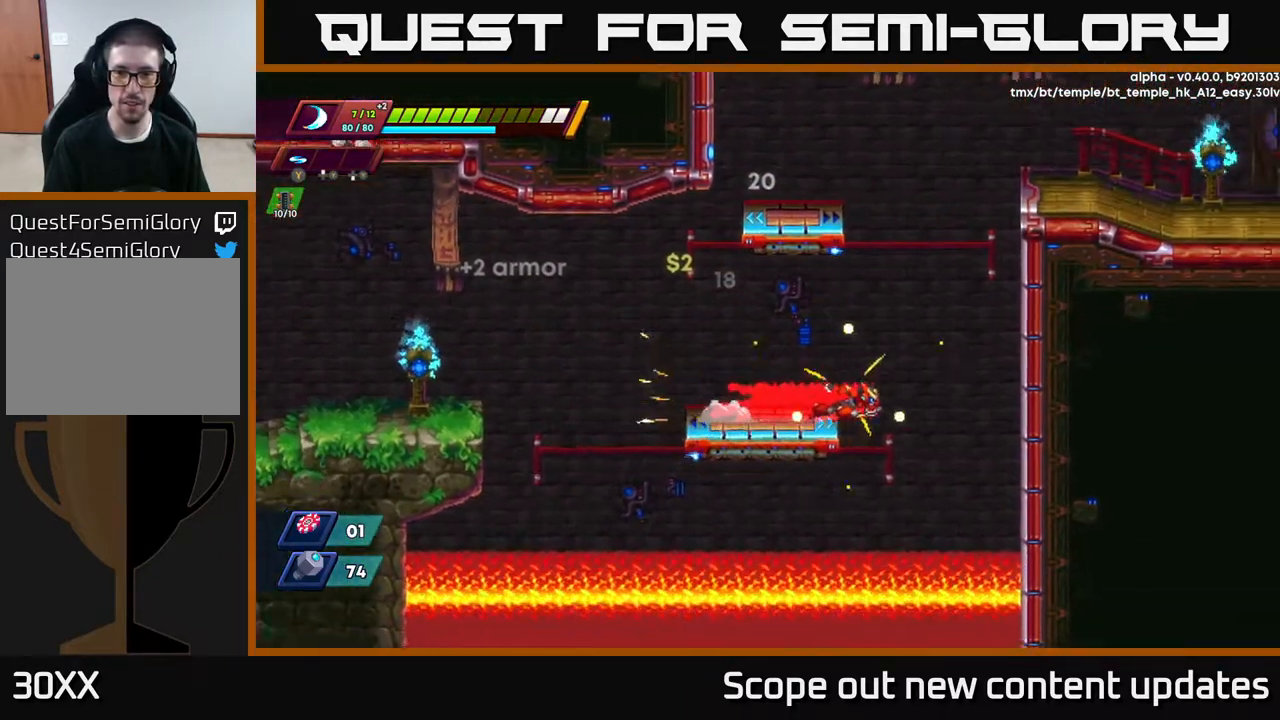
{"buttons": ["A", "R2", "DPAD_RIGHT"], "left_stick": "center", "right_stick": "center", "events": [[100, "A", "down"], [400, "A", "up"], [467, "A", "down"]]}
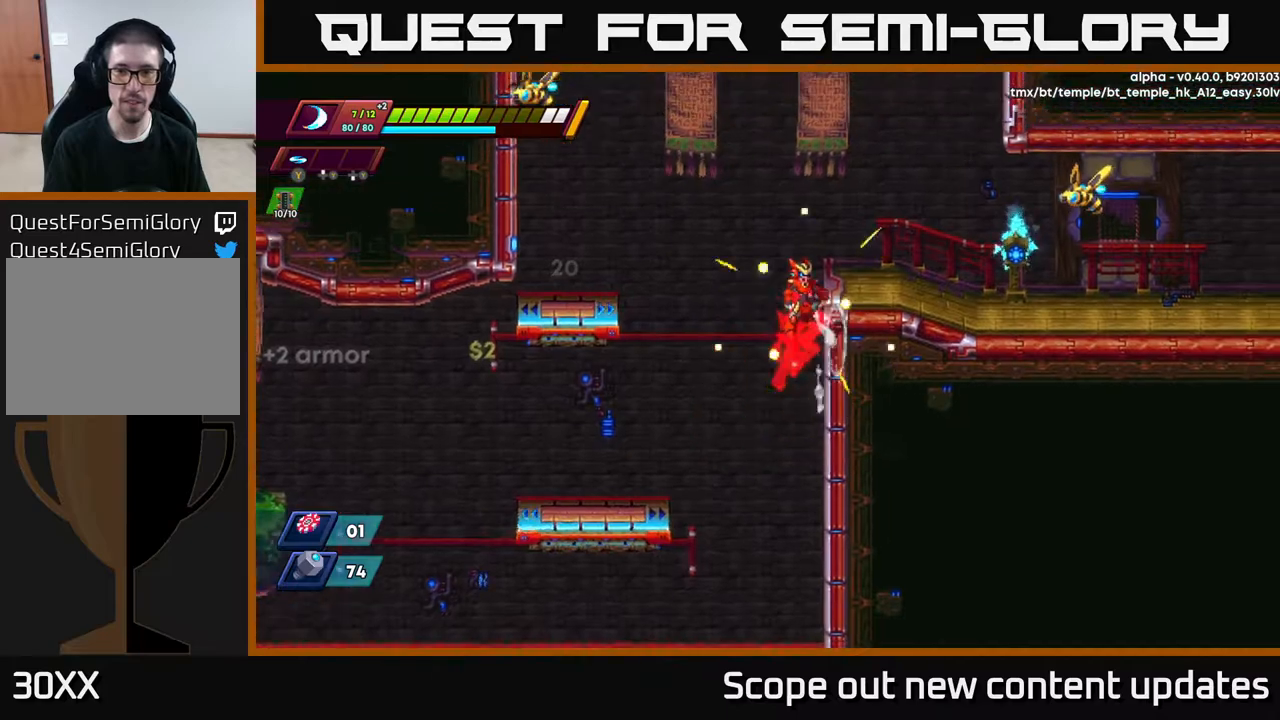
{"buttons": ["X", "DPAD_RIGHT"], "left_stick": "center", "right_stick": "center", "events": [[383, "A", "up"], [400, "R2", "up"], [433, "X", "down"]]}
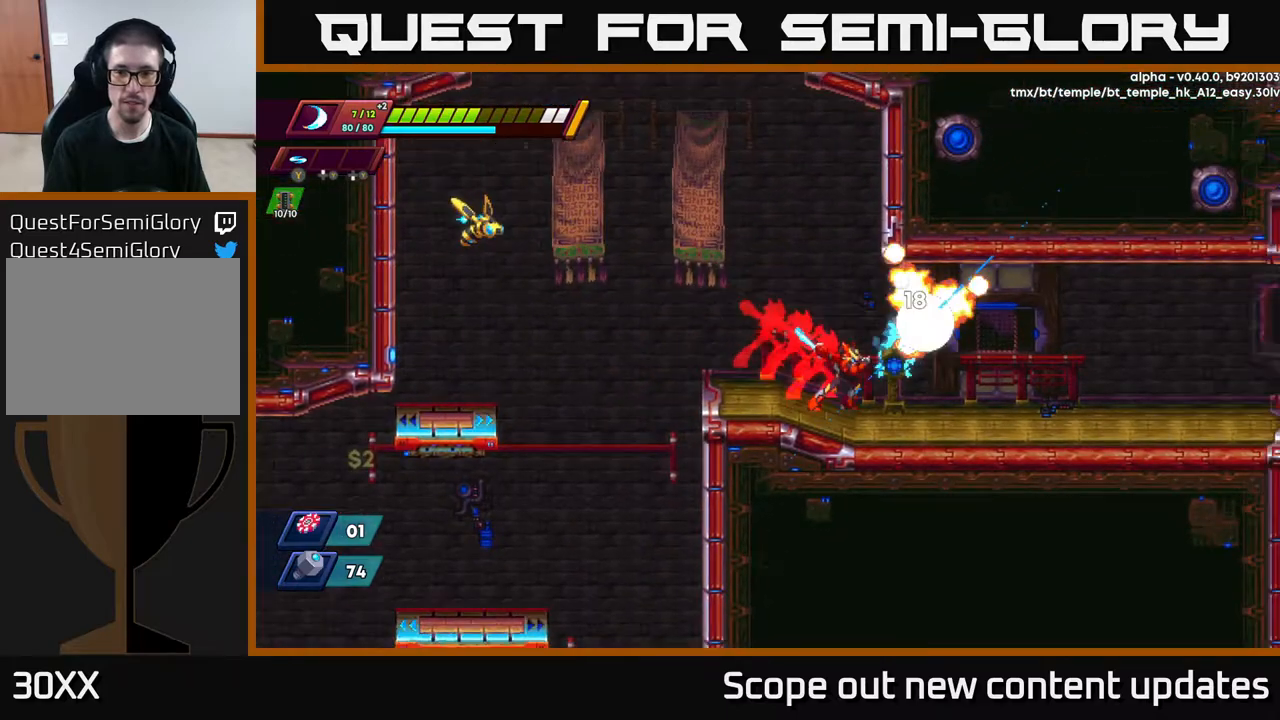
{"buttons": ["R2", "DPAD_LEFT"], "left_stick": "center", "right_stick": "center", "events": [[17, "DPAD_RIGHT", "up"], [17, "X", "up"], [67, "X", "down"], [183, "X", "up"], [300, "DPAD_LEFT", "down"], [367, "R2", "down"]]}